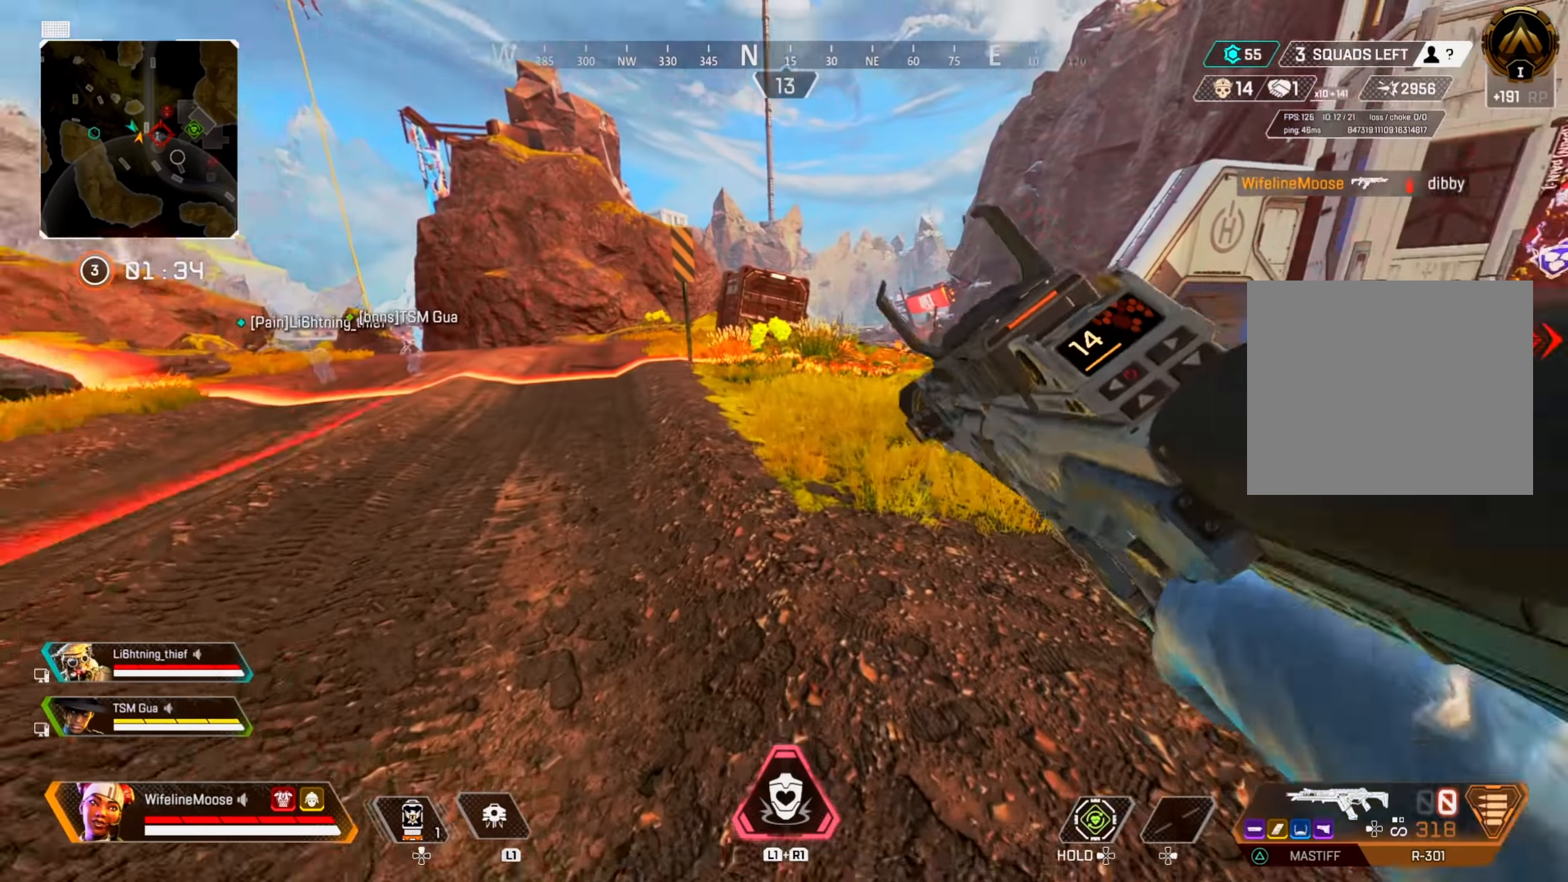
Gameplay with a controller (PlayStation layout); each line is a JSON object with the inputs held at the frame after it. "events" lists button and stick changes between this image and that frame as [ms after this image, input, new state], when the widget could be followed in between.
{"buttons": [], "left_stick": "up-left", "right_stick": "right", "events": [[150, "right_stick", "center"], [334, "CIRCLE", "down"], [451, "right_stick", "right"], [501, "CIRCLE", "up"]]}
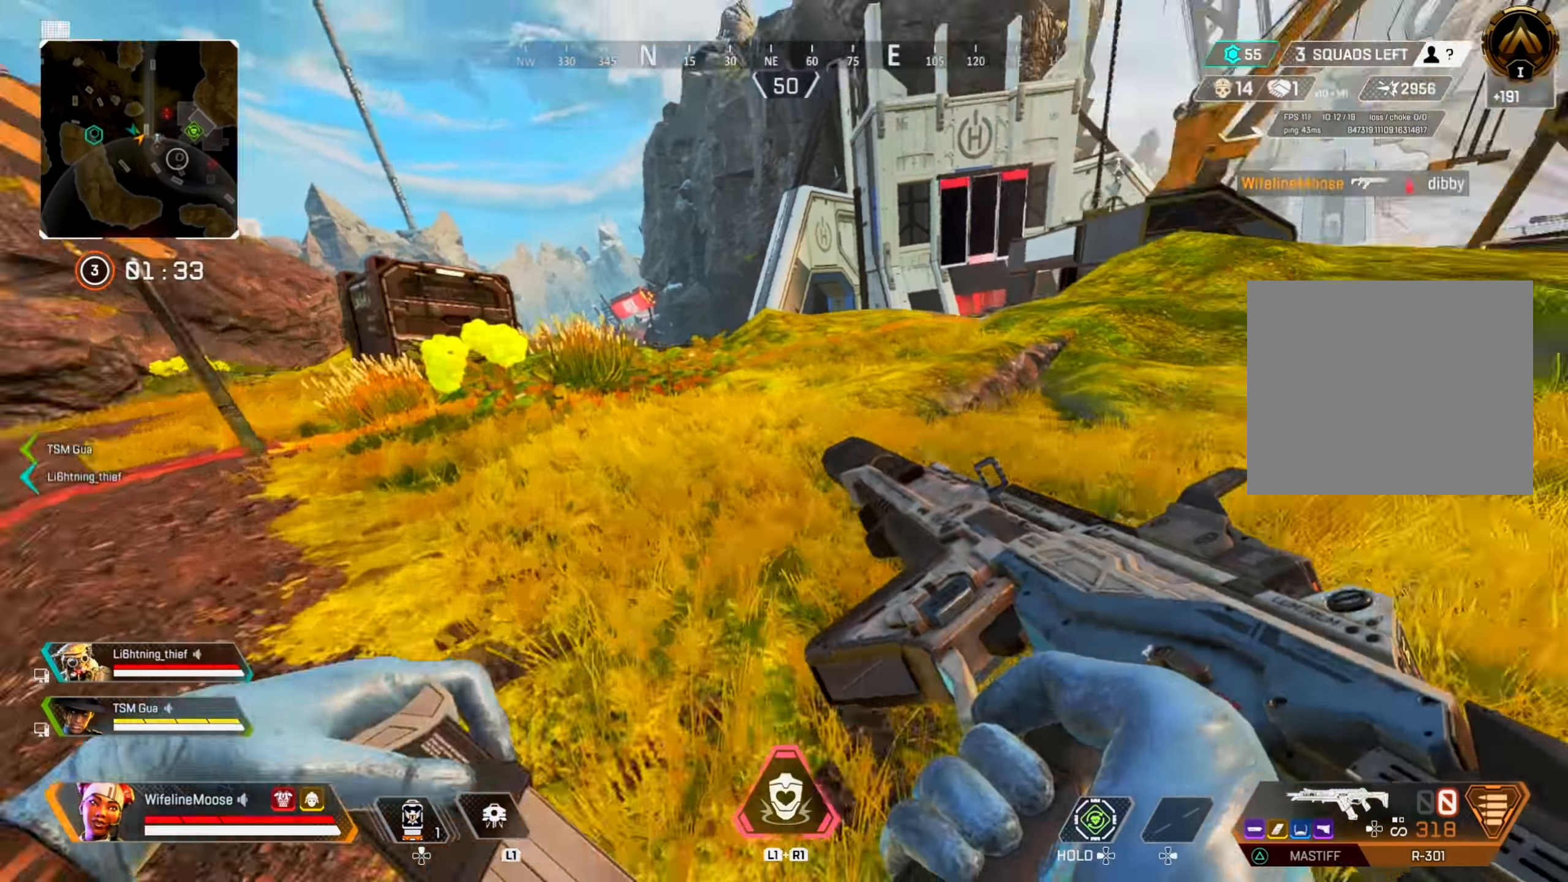
{"buttons": [], "left_stick": "left", "right_stick": "center", "events": [[116, "left_stick", "left"], [150, "CROSS", "down"], [183, "CIRCLE", "down"], [200, "right_stick", "center"], [233, "CROSS", "up"], [317, "CIRCLE", "up"]]}
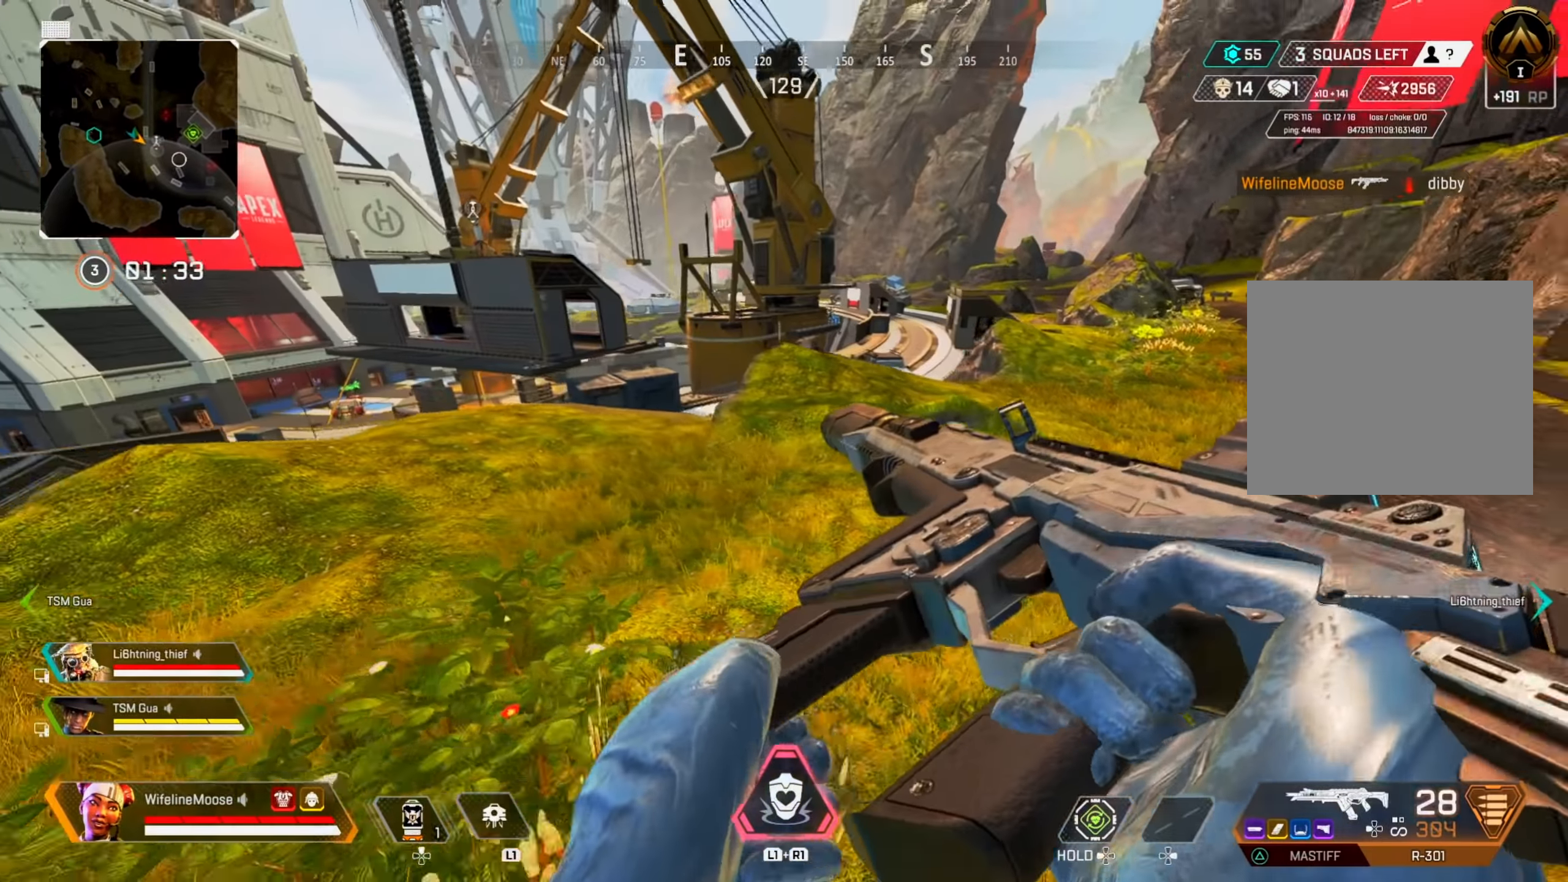
{"buttons": ["L2"], "left_stick": "right", "right_stick": "up-right", "events": [[50, "CIRCLE", "down"], [117, "CIRCLE", "up"], [167, "left_stick", "up-left"], [284, "L2", "down"], [434, "left_stick", "center"], [484, "left_stick", "right"], [484, "right_stick", "up-right"]]}
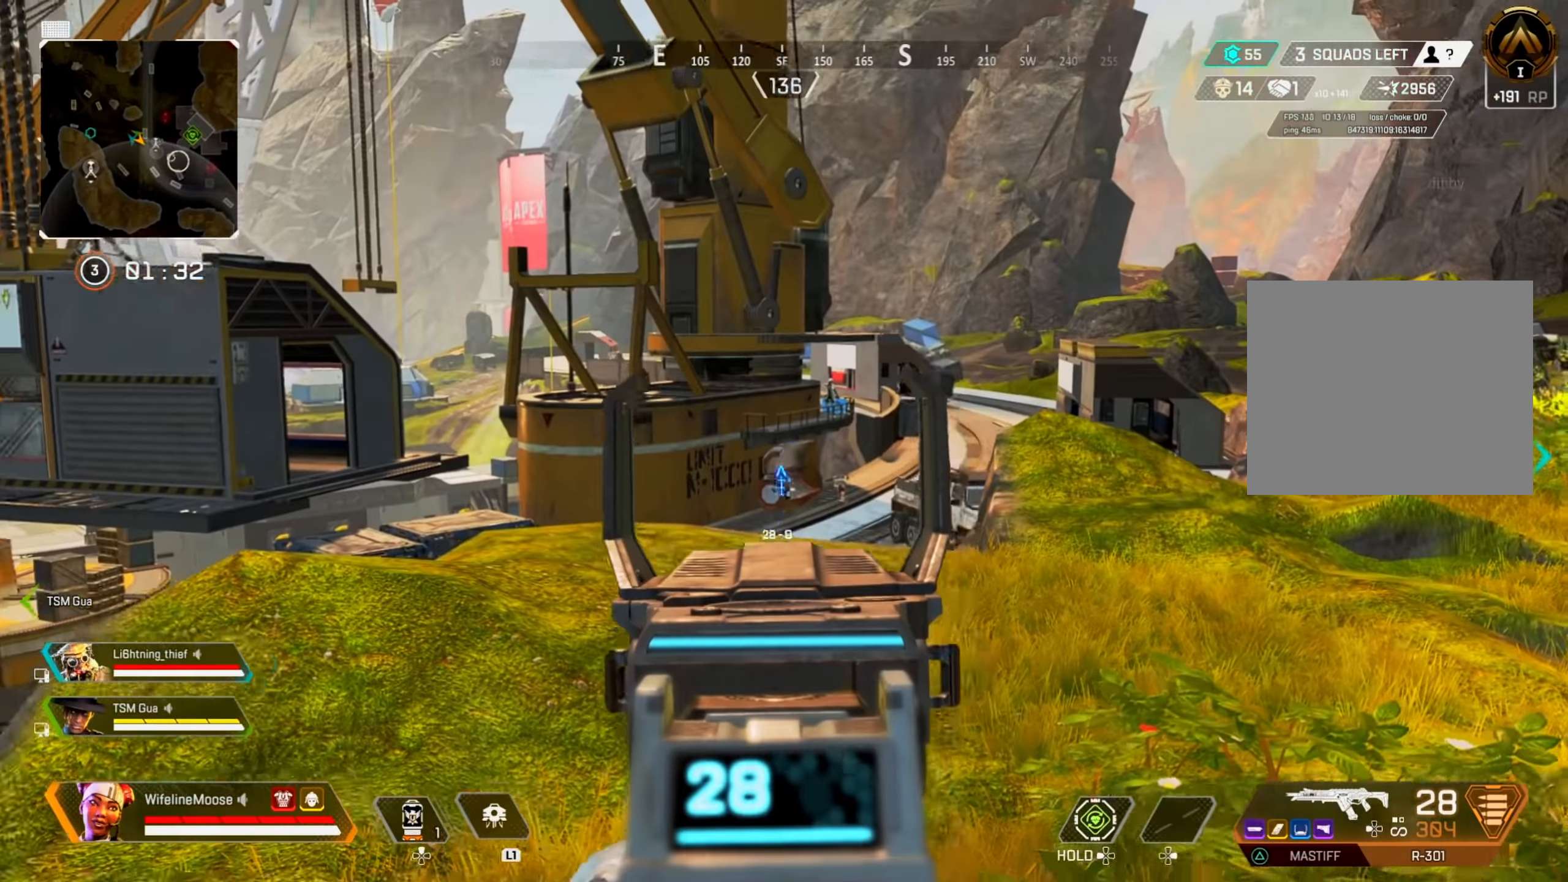
{"buttons": ["L2", "R2"], "left_stick": "up-left", "right_stick": "center", "events": [[100, "right_stick", "center"], [183, "R2", "down"], [400, "left_stick", "up-left"], [400, "right_stick", "down"], [483, "right_stick", "center"]]}
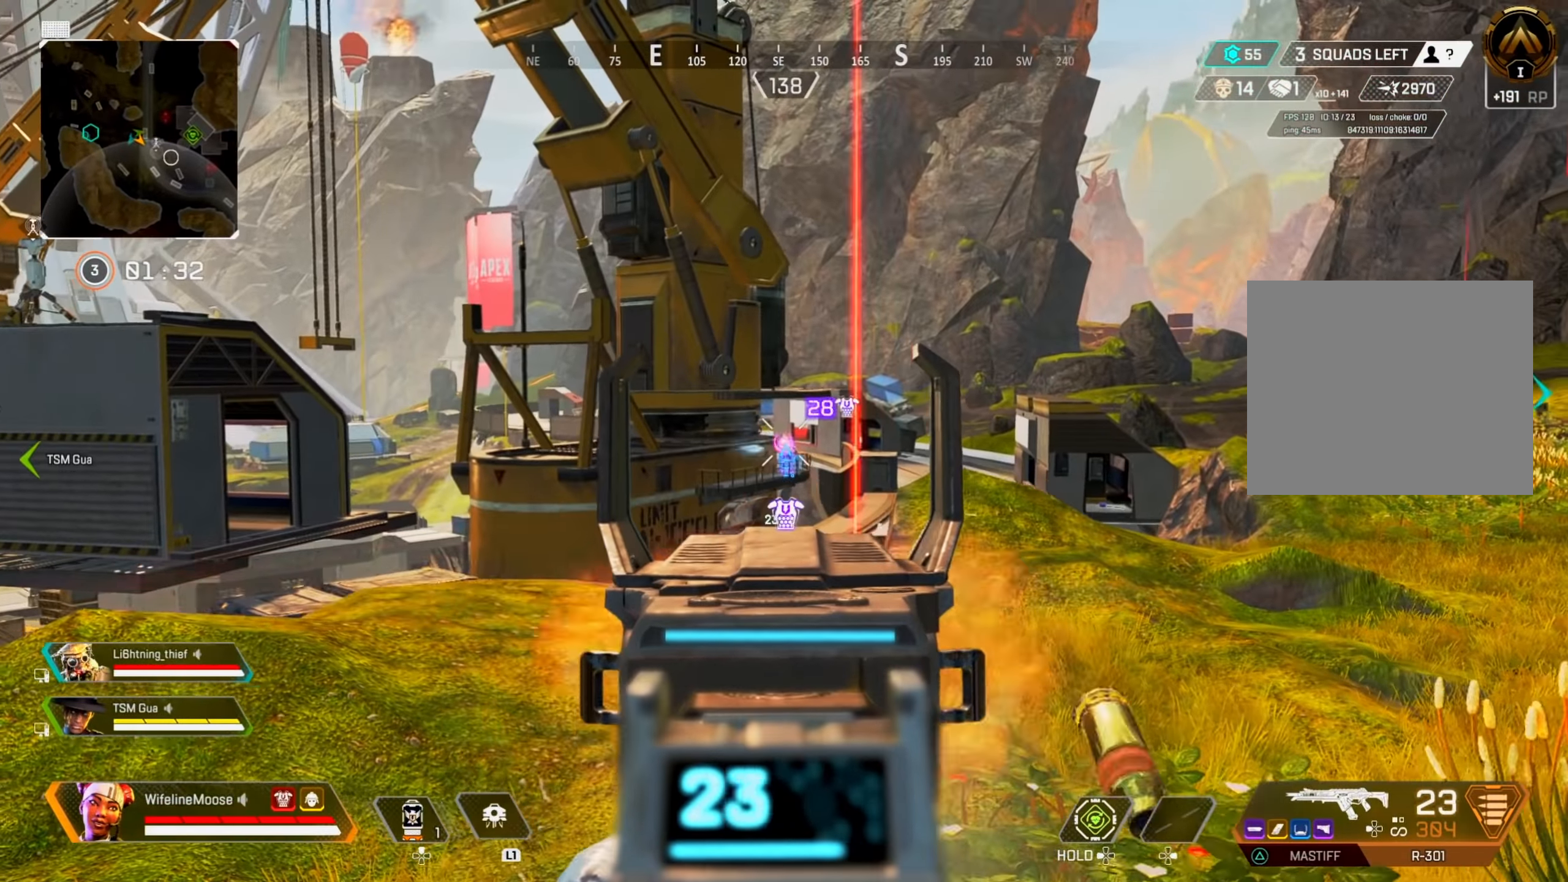
{"buttons": ["L2", "R2"], "left_stick": "up-left", "right_stick": "center", "events": []}
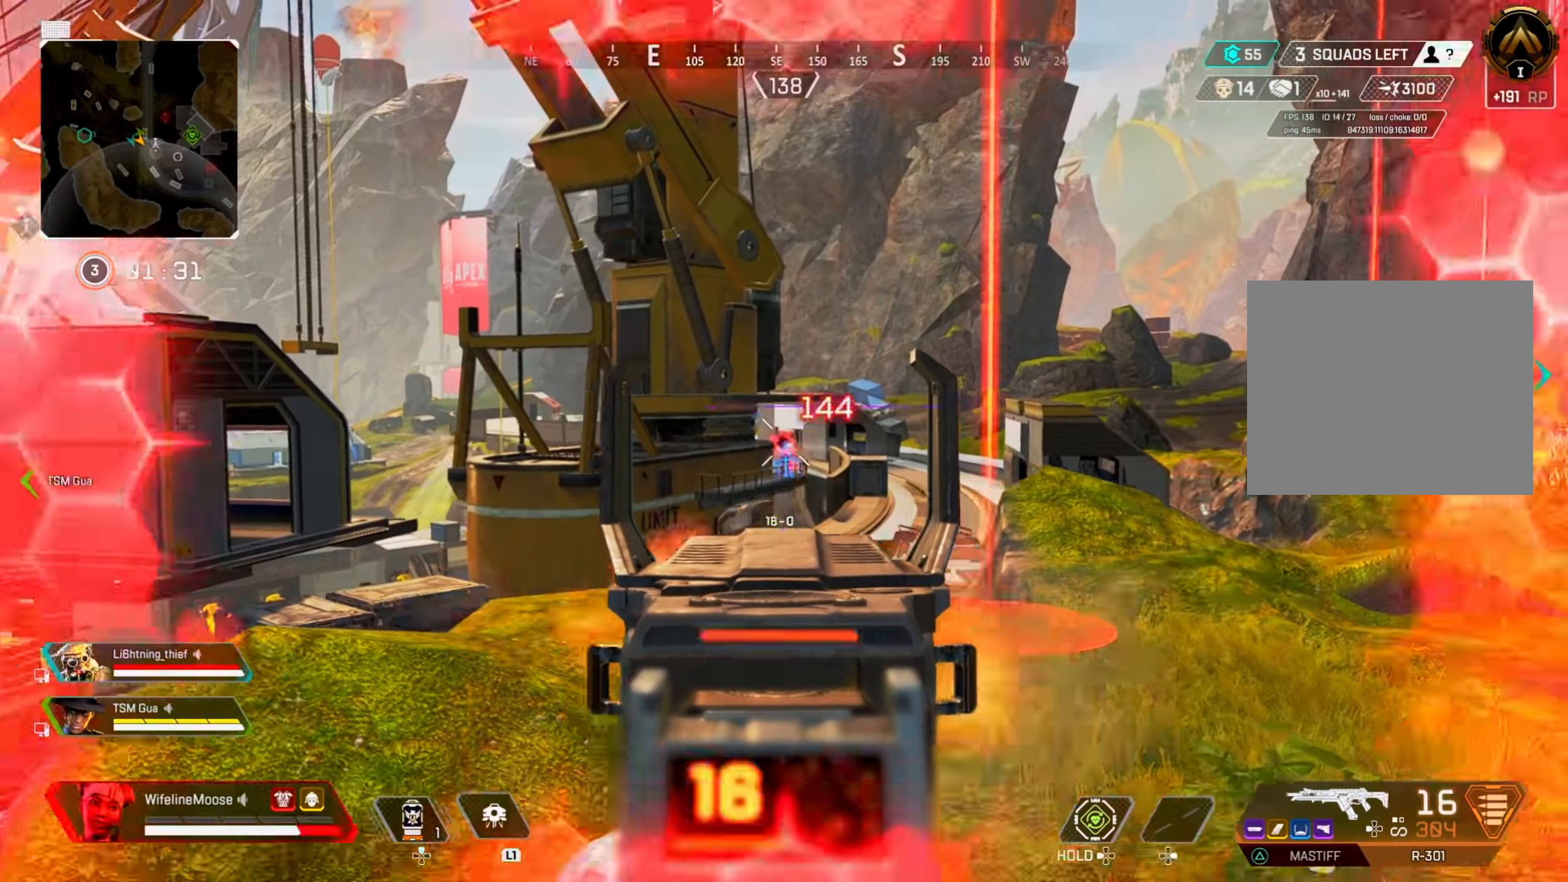
{"buttons": ["L2", "R2"], "left_stick": "right", "right_stick": "center", "events": [[99, "left_stick", "center"], [149, "left_stick", "right"]]}
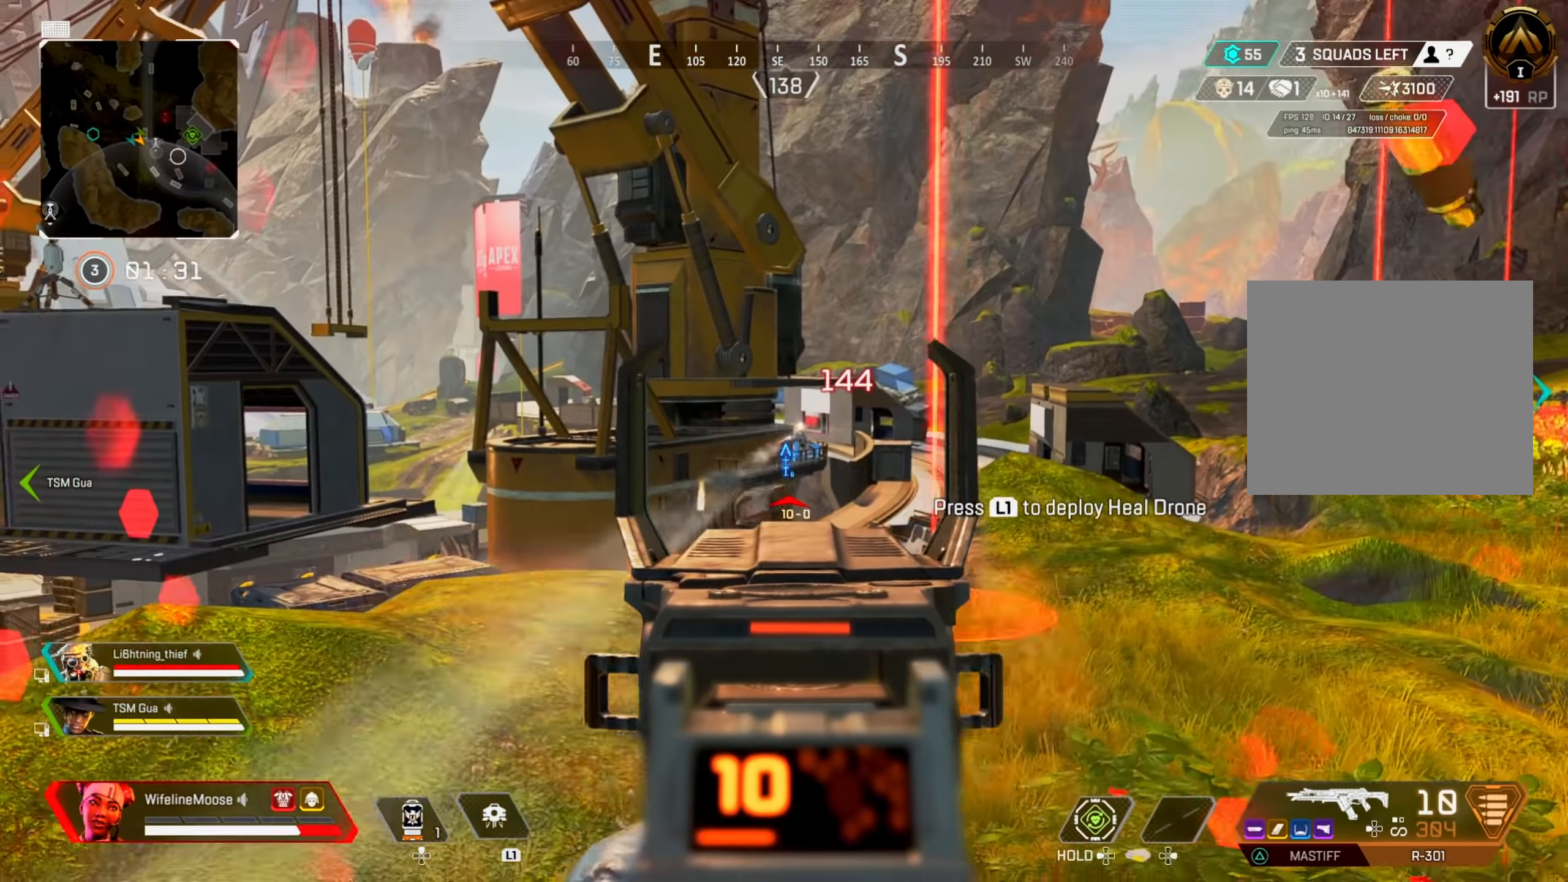
{"buttons": ["L2", "R2"], "left_stick": "center", "right_stick": "up", "events": [[17, "left_stick", "down-right"], [317, "left_stick", "left"], [434, "right_stick", "up"], [484, "left_stick", "center"]]}
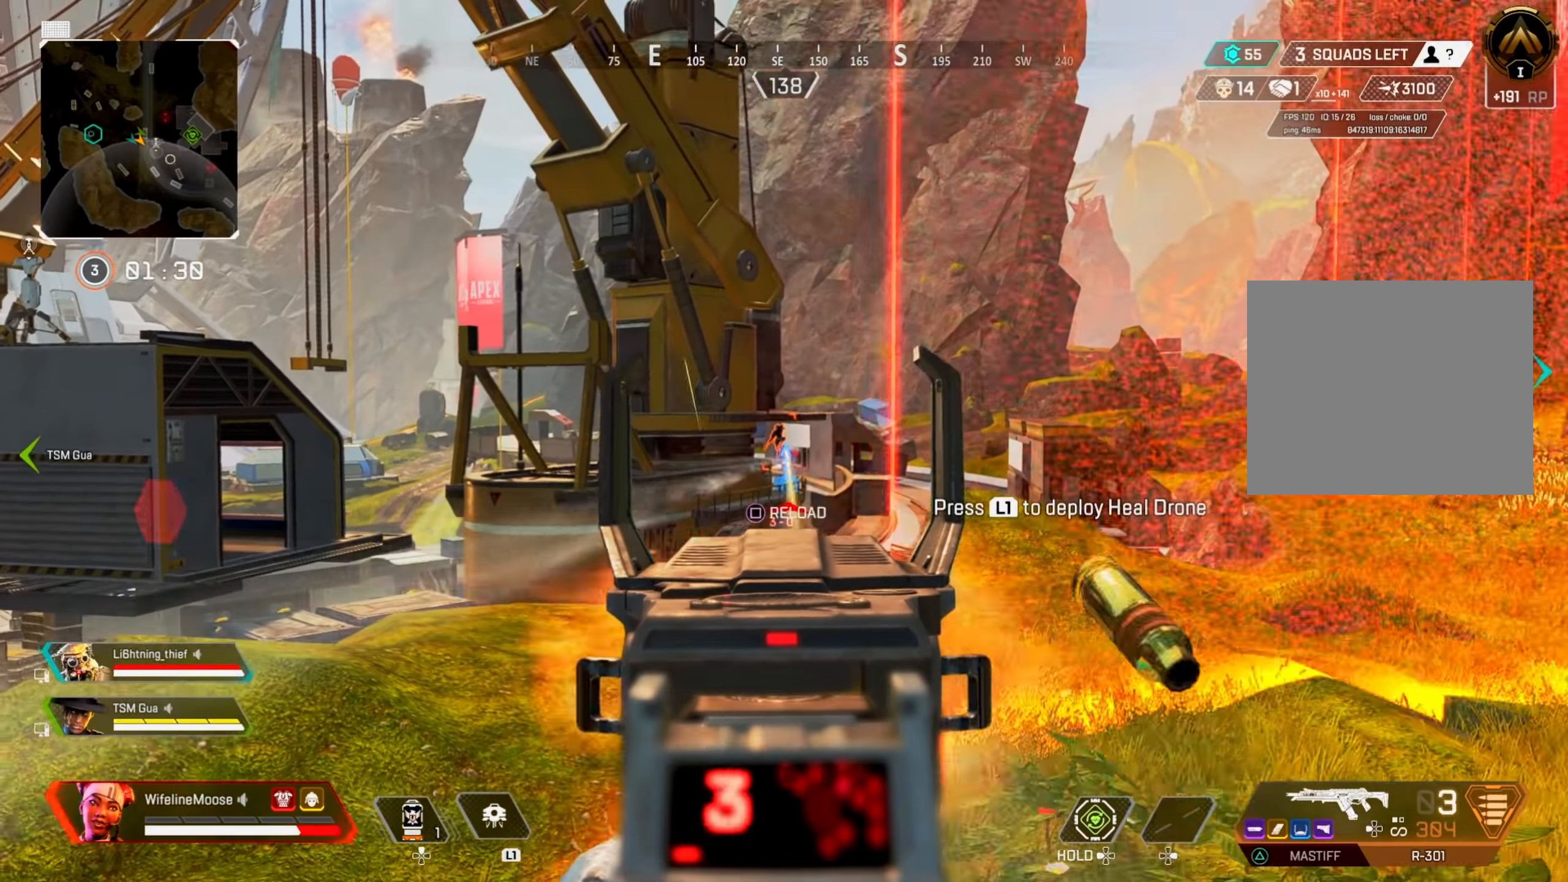
{"buttons": ["L2", "R2"], "left_stick": "down-right", "right_stick": "center", "events": [[16, "right_stick", "center"], [150, "right_stick", "down-left"], [217, "right_stick", "center"], [300, "left_stick", "right"], [383, "left_stick", "down-right"]]}
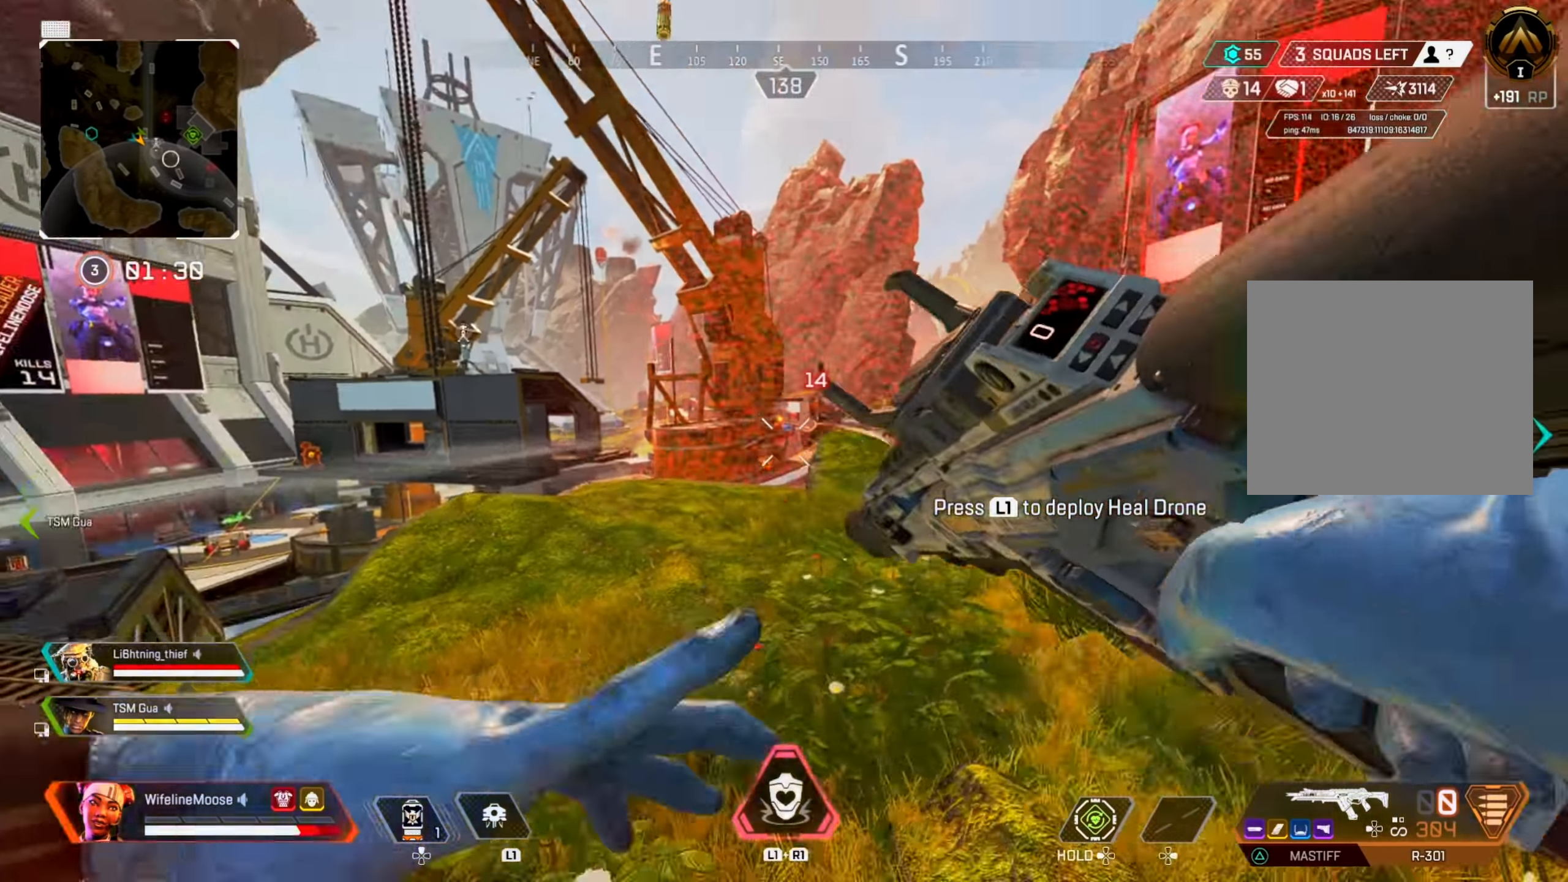
{"buttons": [], "left_stick": "up", "right_stick": "center", "events": [[17, "right_stick", "right"], [34, "L2", "up"], [34, "R2", "up"], [150, "left_stick", "up-right"], [284, "left_stick", "up"], [367, "right_stick", "center"]]}
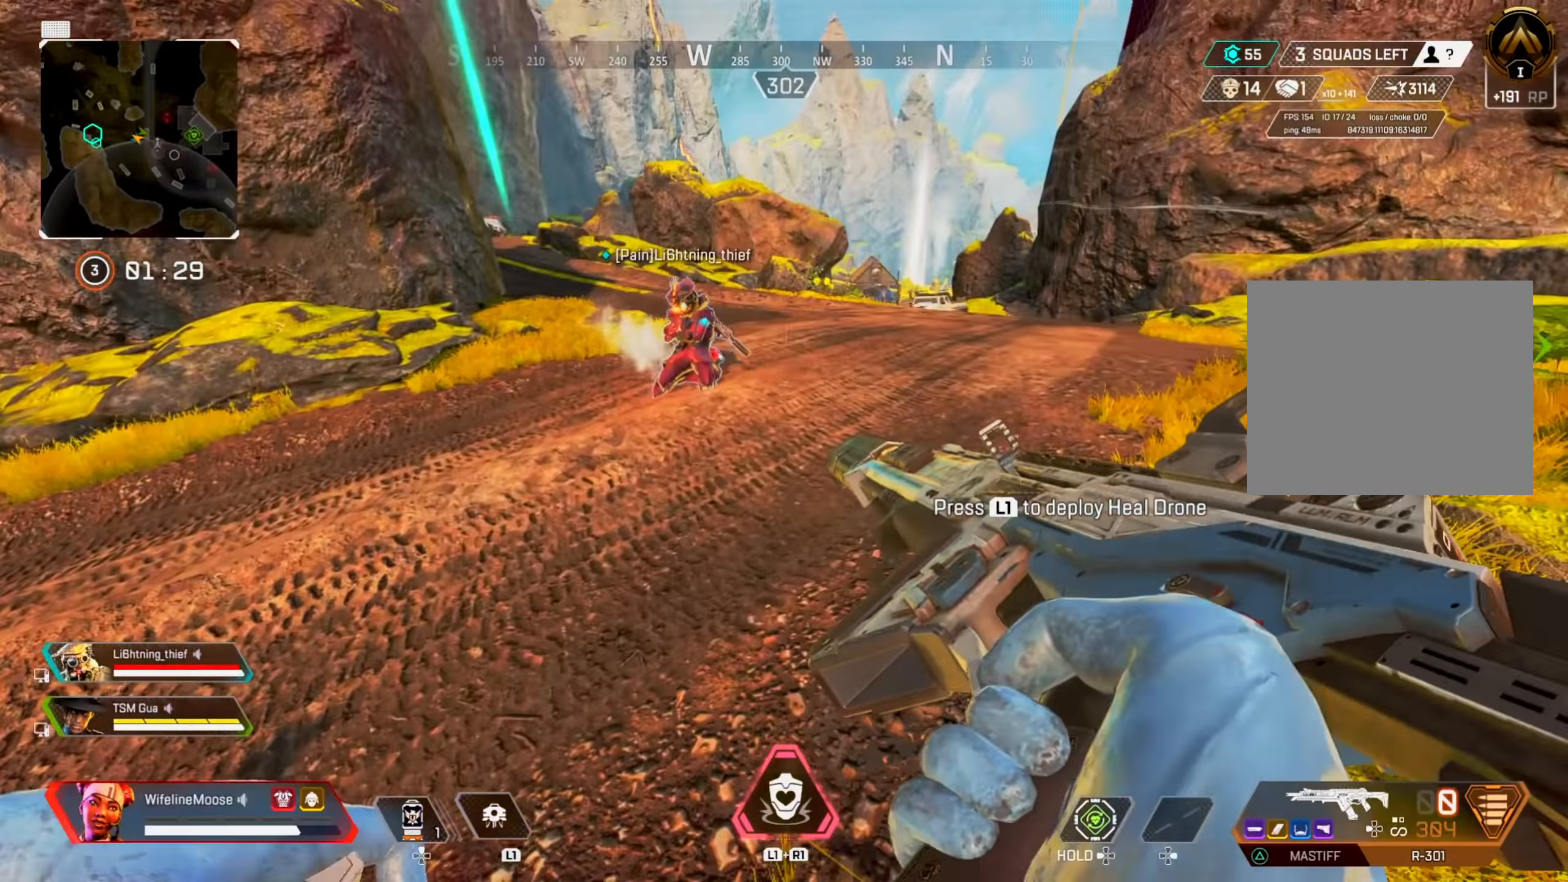
{"buttons": [], "left_stick": "up", "right_stick": "center", "events": []}
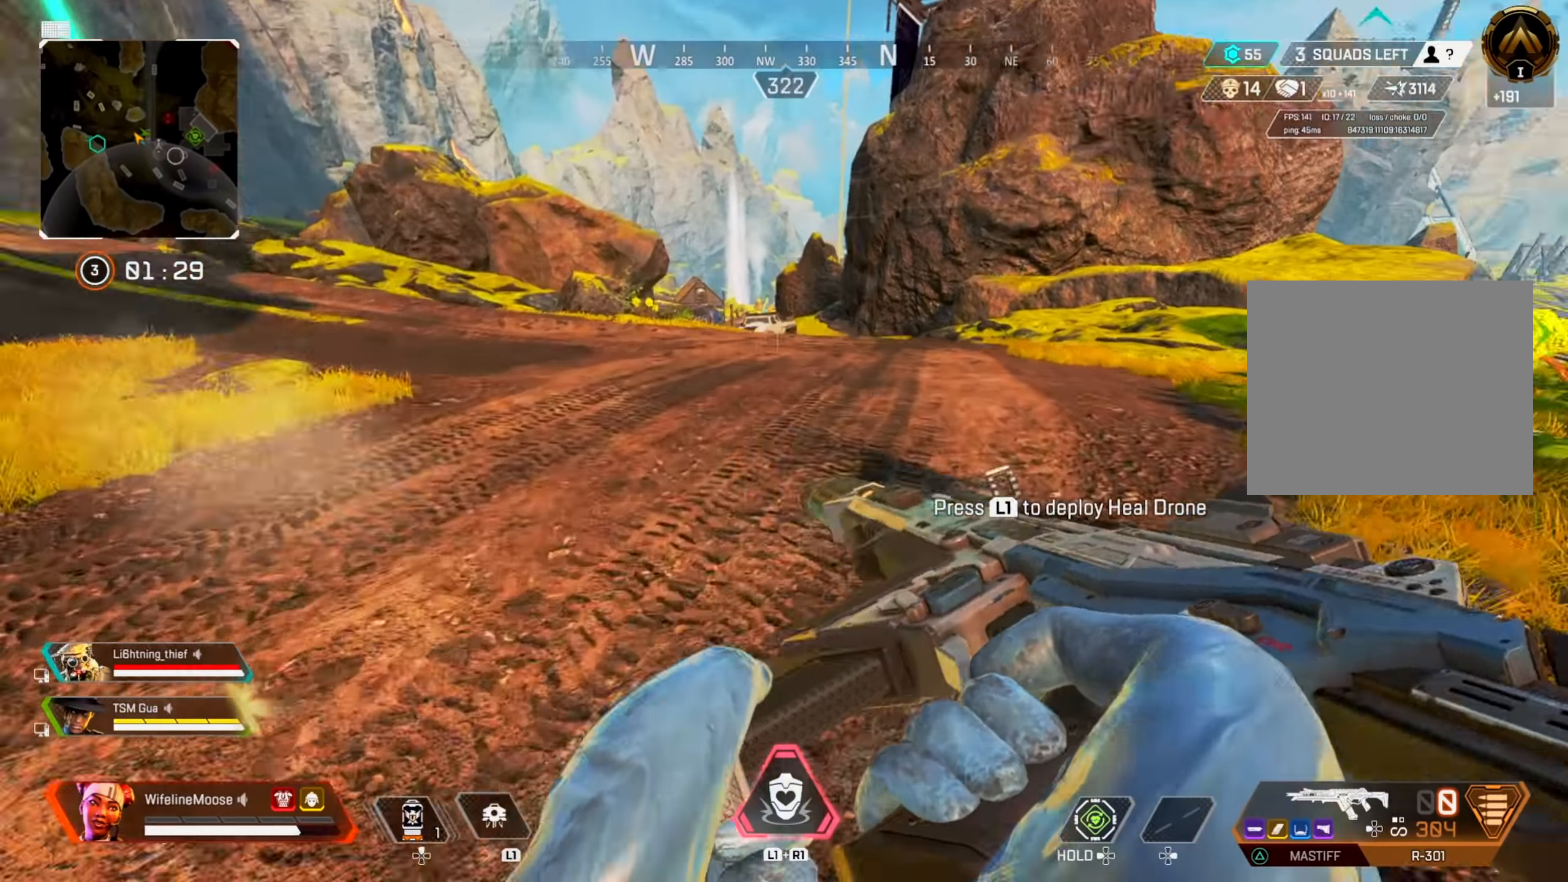
{"buttons": [], "left_stick": "up", "right_stick": "right", "events": [[34, "right_stick", "right"], [150, "right_stick", "center"], [284, "CIRCLE", "down"], [451, "CIRCLE", "up"], [467, "right_stick", "right"]]}
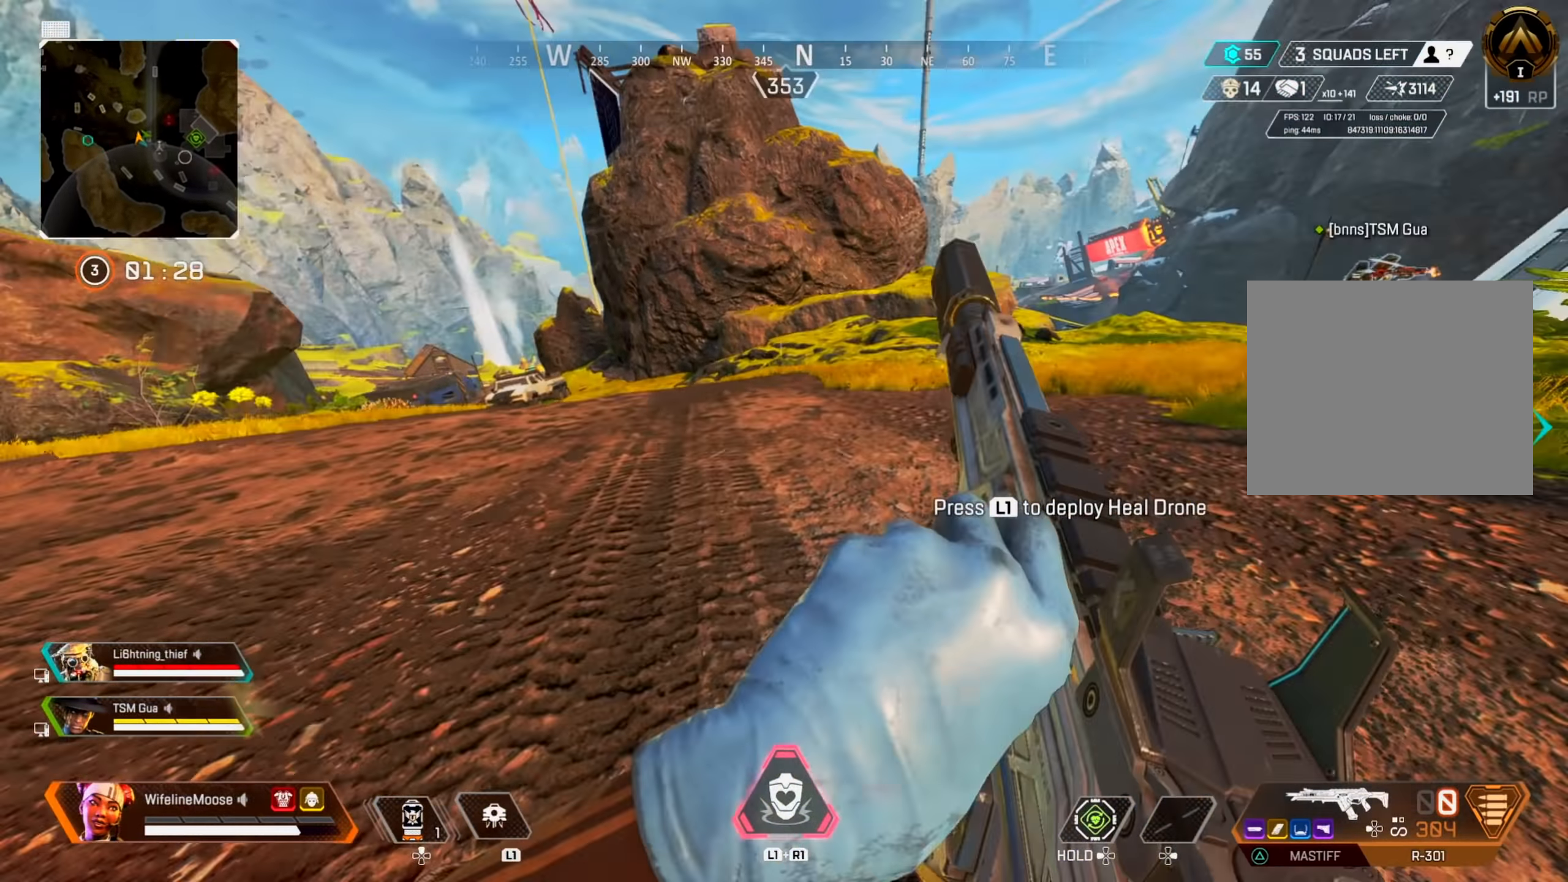
{"buttons": ["DPAD_UP"], "left_stick": "center", "right_stick": "center", "events": [[66, "left_stick", "center"], [217, "right_stick", "center"], [367, "DPAD_UP", "down"]]}
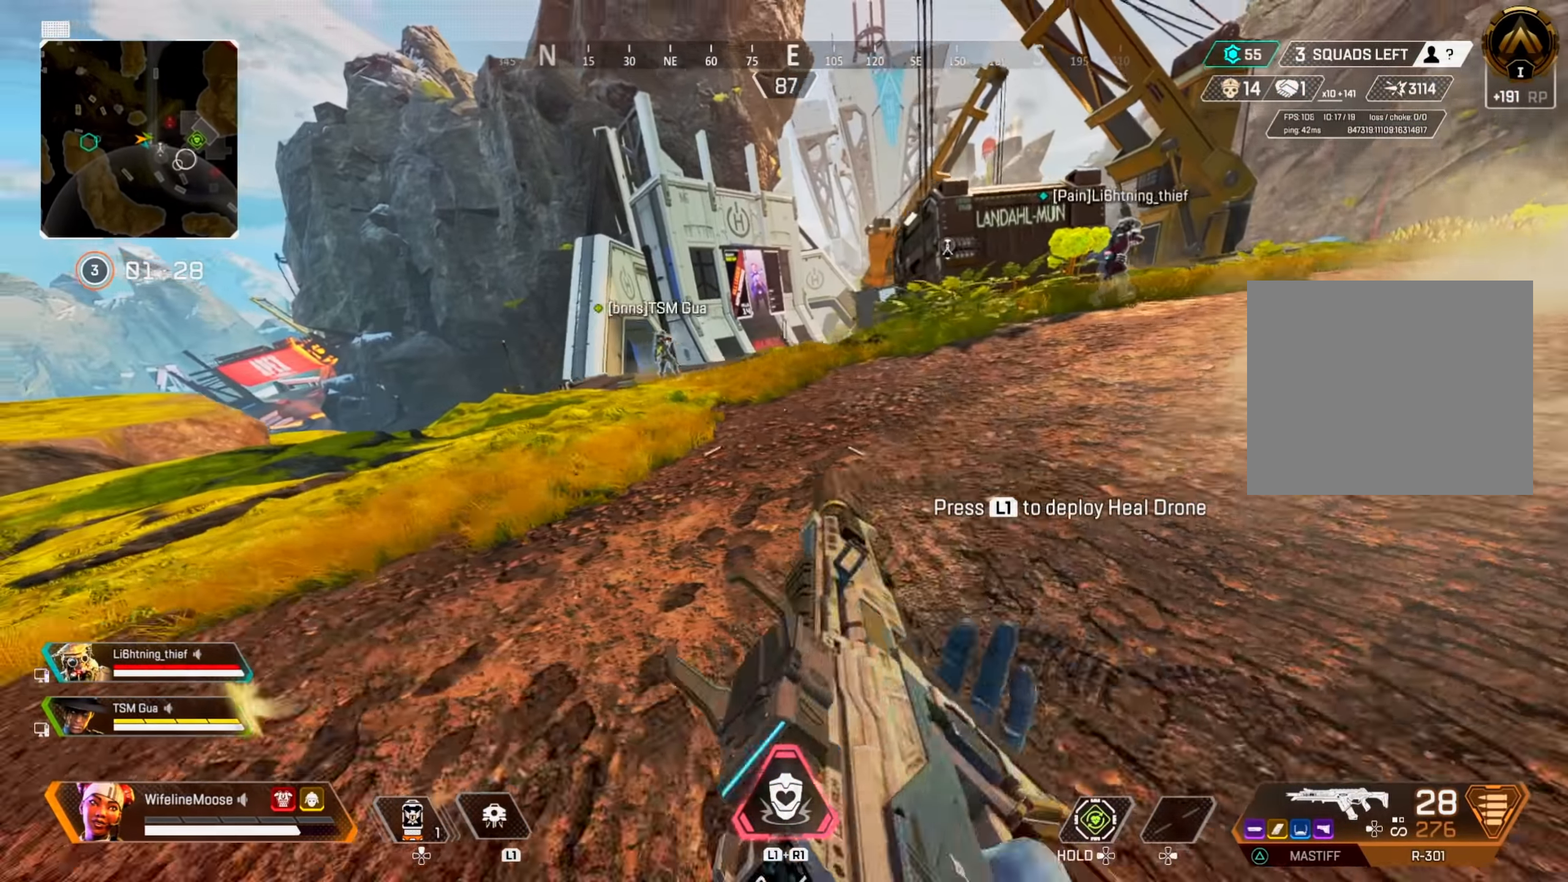
{"buttons": [], "left_stick": "center", "right_stick": "center", "events": [[84, "right_stick", "right"], [267, "DPAD_UP", "up"], [267, "right_stick", "center"], [334, "DPAD_UP", "down"], [367, "DPAD_UP", "up"]]}
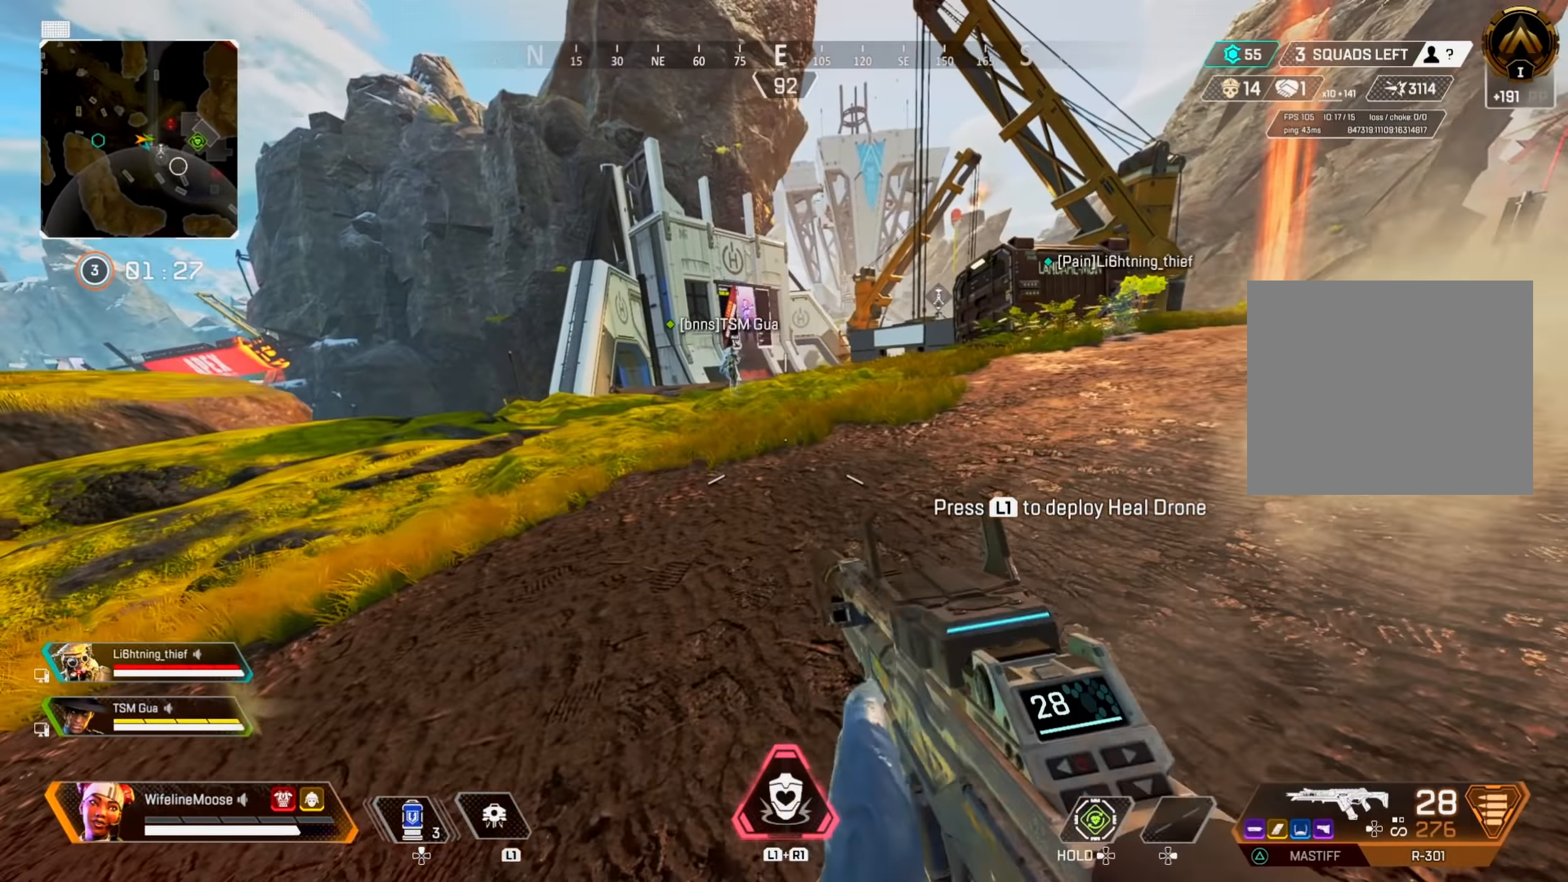
{"buttons": ["CIRCLE"], "left_stick": "up-left", "right_stick": "center", "events": [[33, "right_stick", "right"], [66, "CROSS", "down"], [100, "right_stick", "center"], [116, "left_stick", "left"], [150, "CIRCLE", "down"], [166, "CROSS", "up"], [283, "CIRCLE", "up"], [333, "left_stick", "up-left"], [467, "CIRCLE", "down"]]}
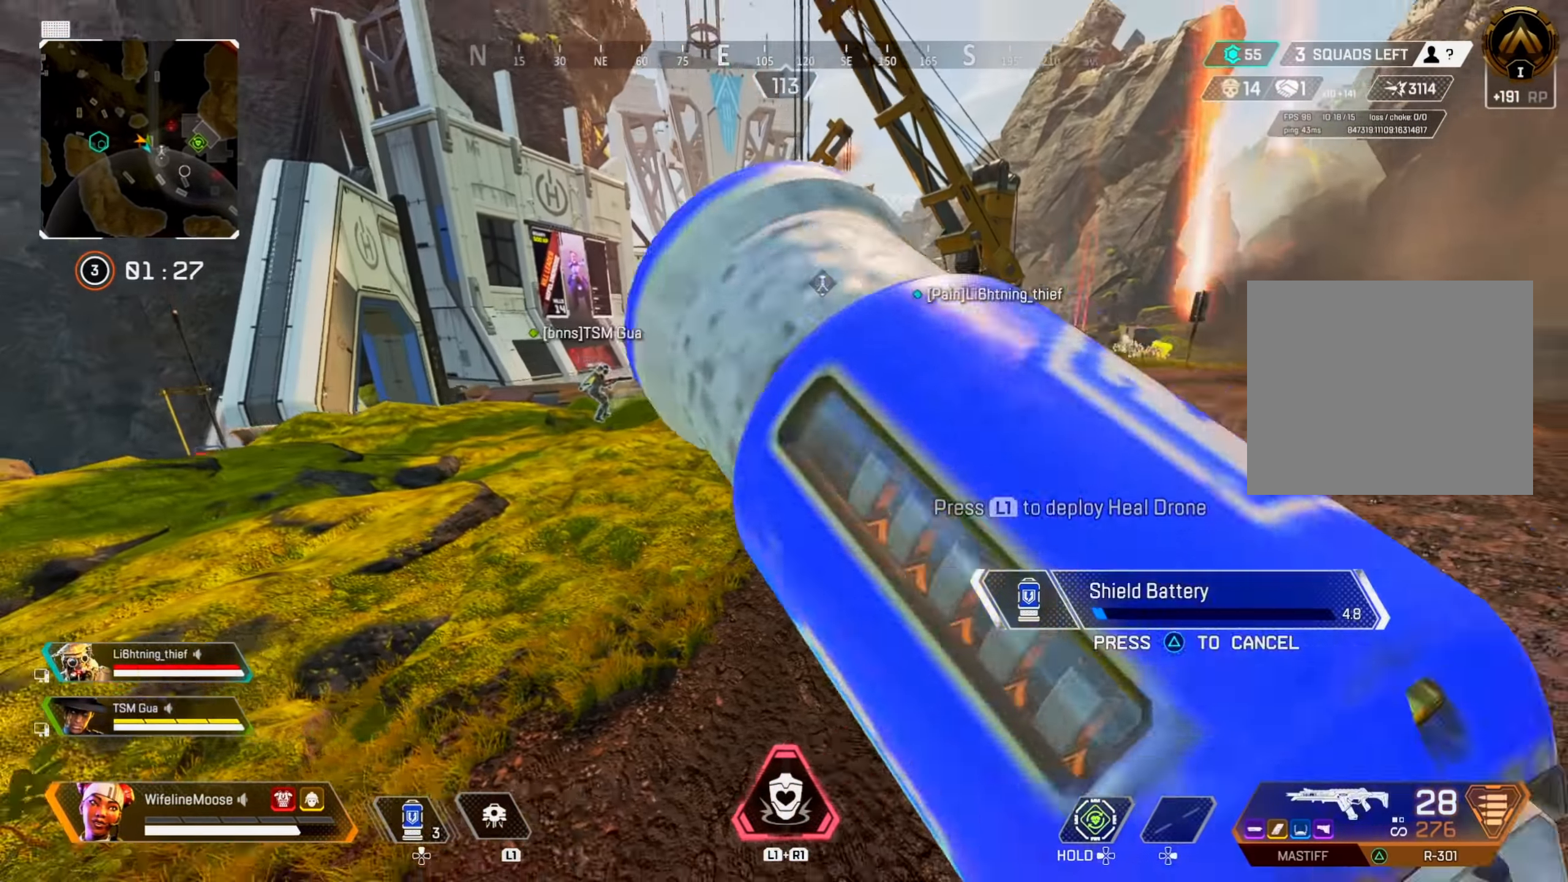
{"buttons": ["CIRCLE"], "left_stick": "up-left", "right_stick": "center", "events": [[100, "CIRCLE", "up"], [501, "CIRCLE", "down"]]}
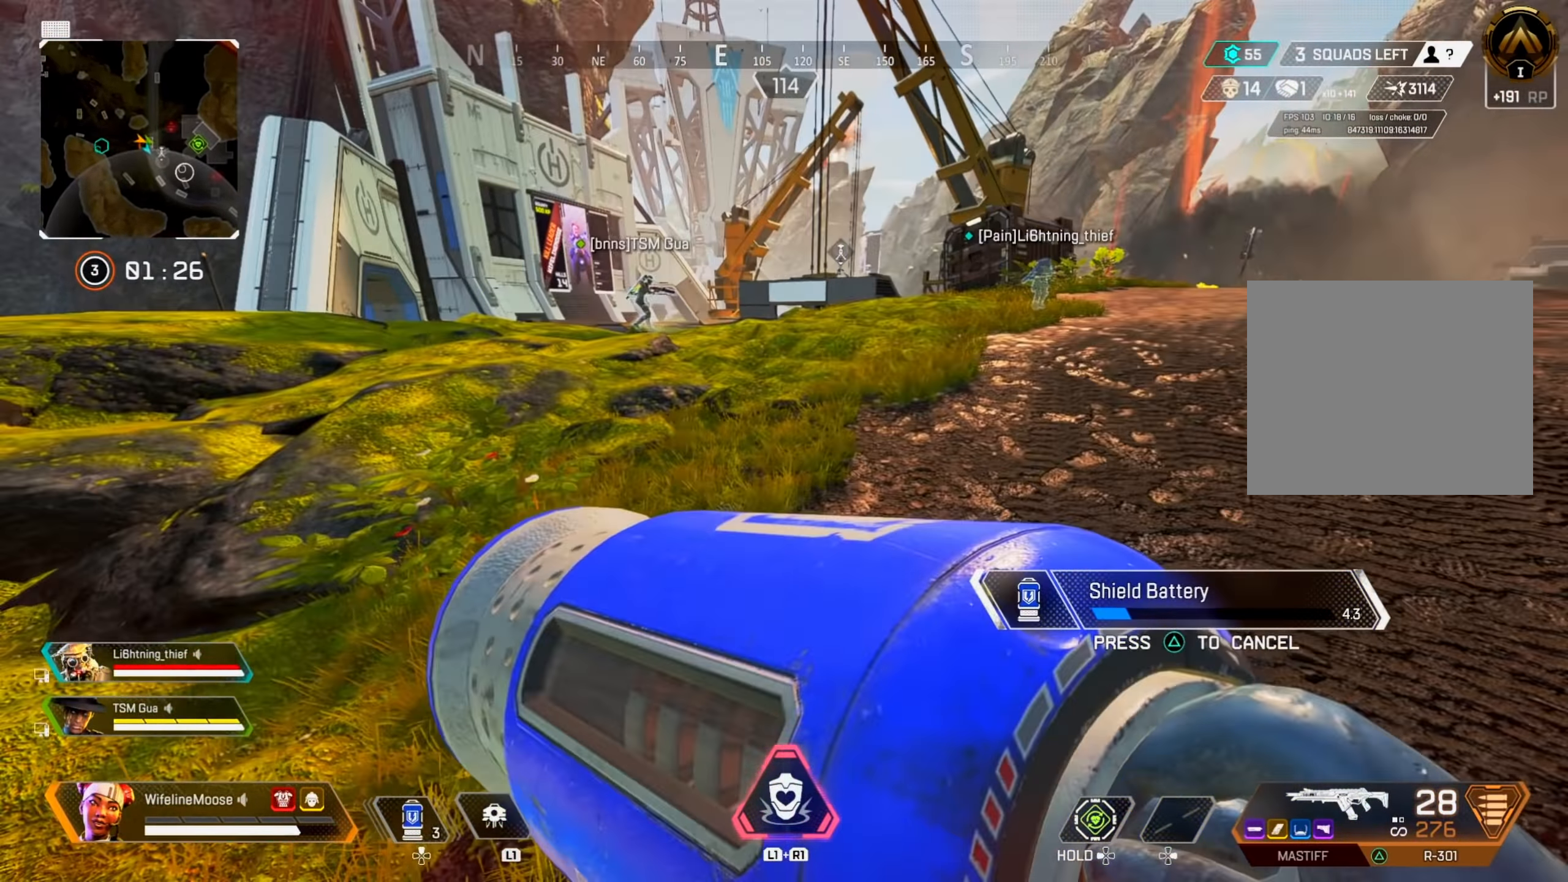
{"buttons": [], "left_stick": "up", "right_stick": "center", "events": [[83, "CIRCLE", "up"], [100, "left_stick", "up"], [367, "right_stick", "right"], [484, "right_stick", "center"]]}
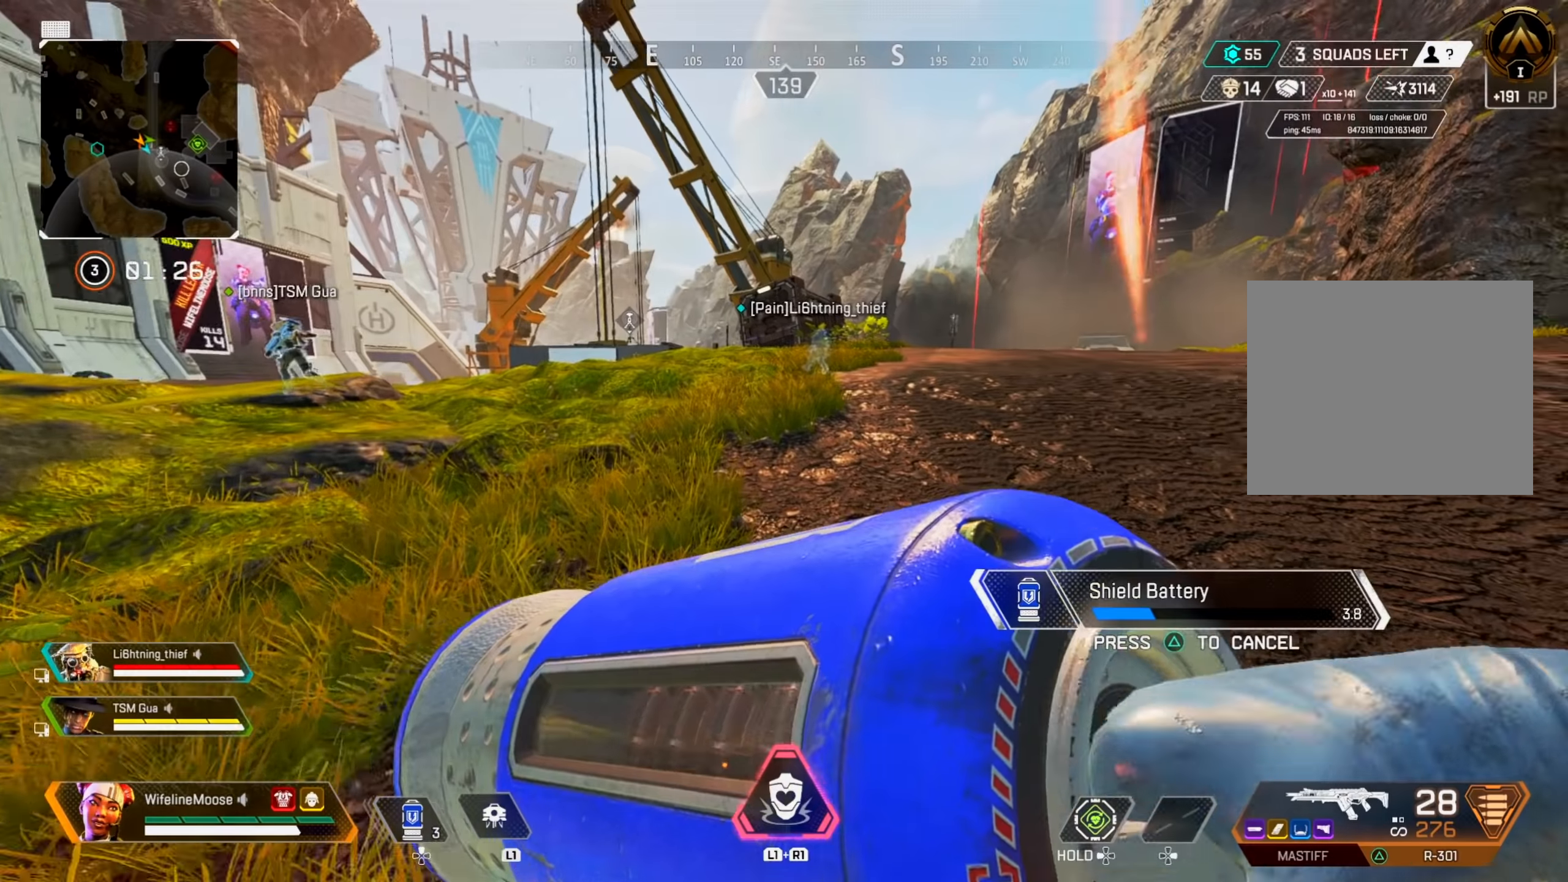
{"buttons": [], "left_stick": "up", "right_stick": "center", "events": [[167, "CROSS", "down"], [251, "CROSS", "up"], [367, "CIRCLE", "down"], [451, "CIRCLE", "up"]]}
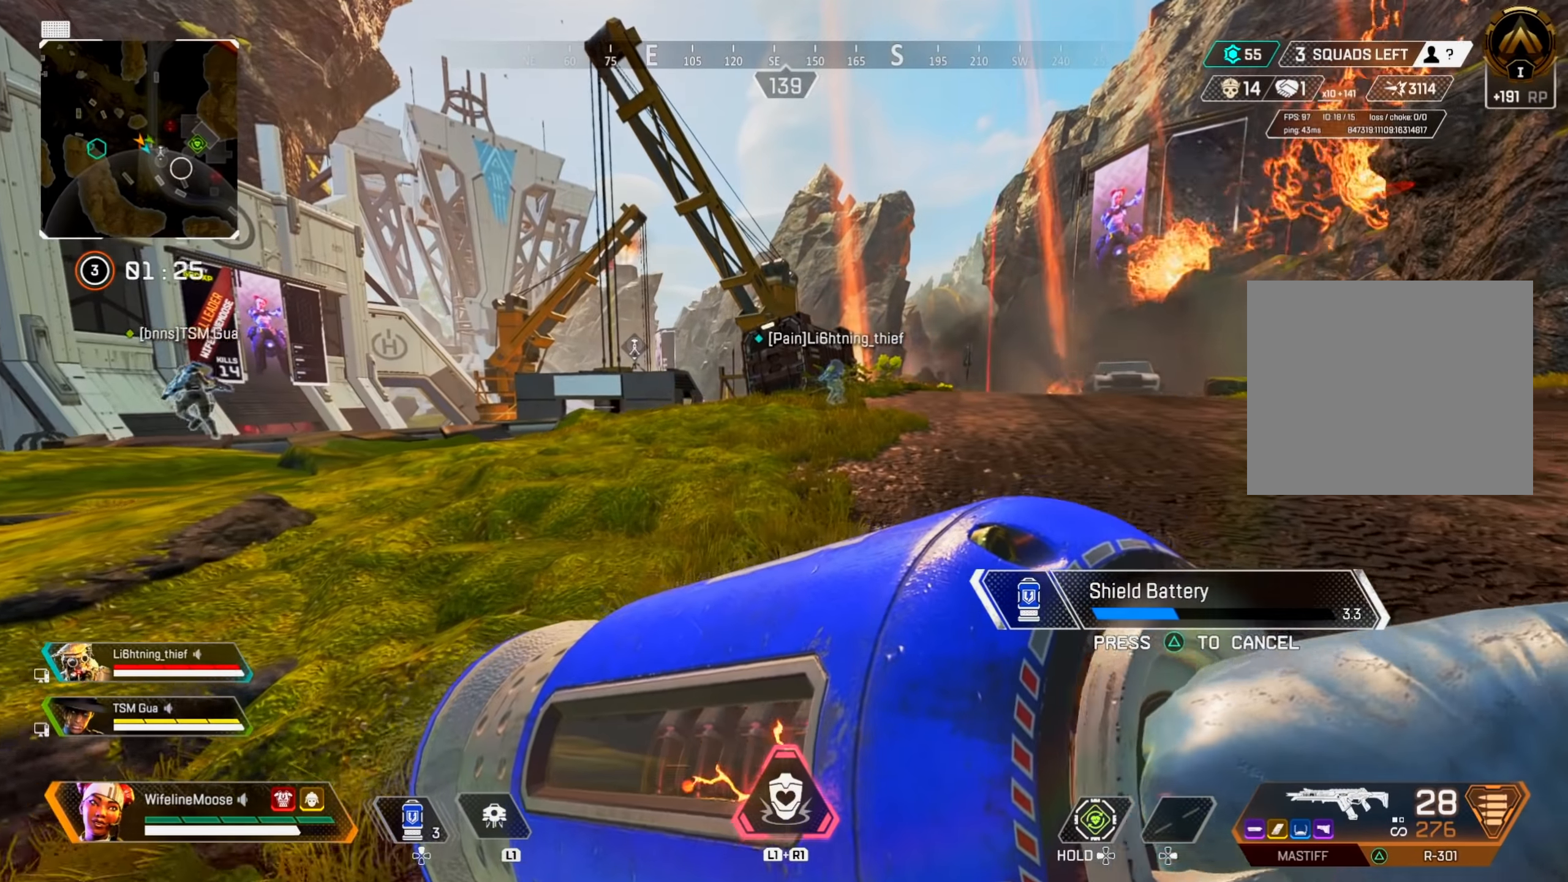
{"buttons": ["CROSS"], "left_stick": "up", "right_stick": "center", "events": [[150, "CROSS", "down"], [300, "CIRCLE", "down"], [300, "CROSS", "up"], [384, "CIRCLE", "up"], [467, "CROSS", "down"]]}
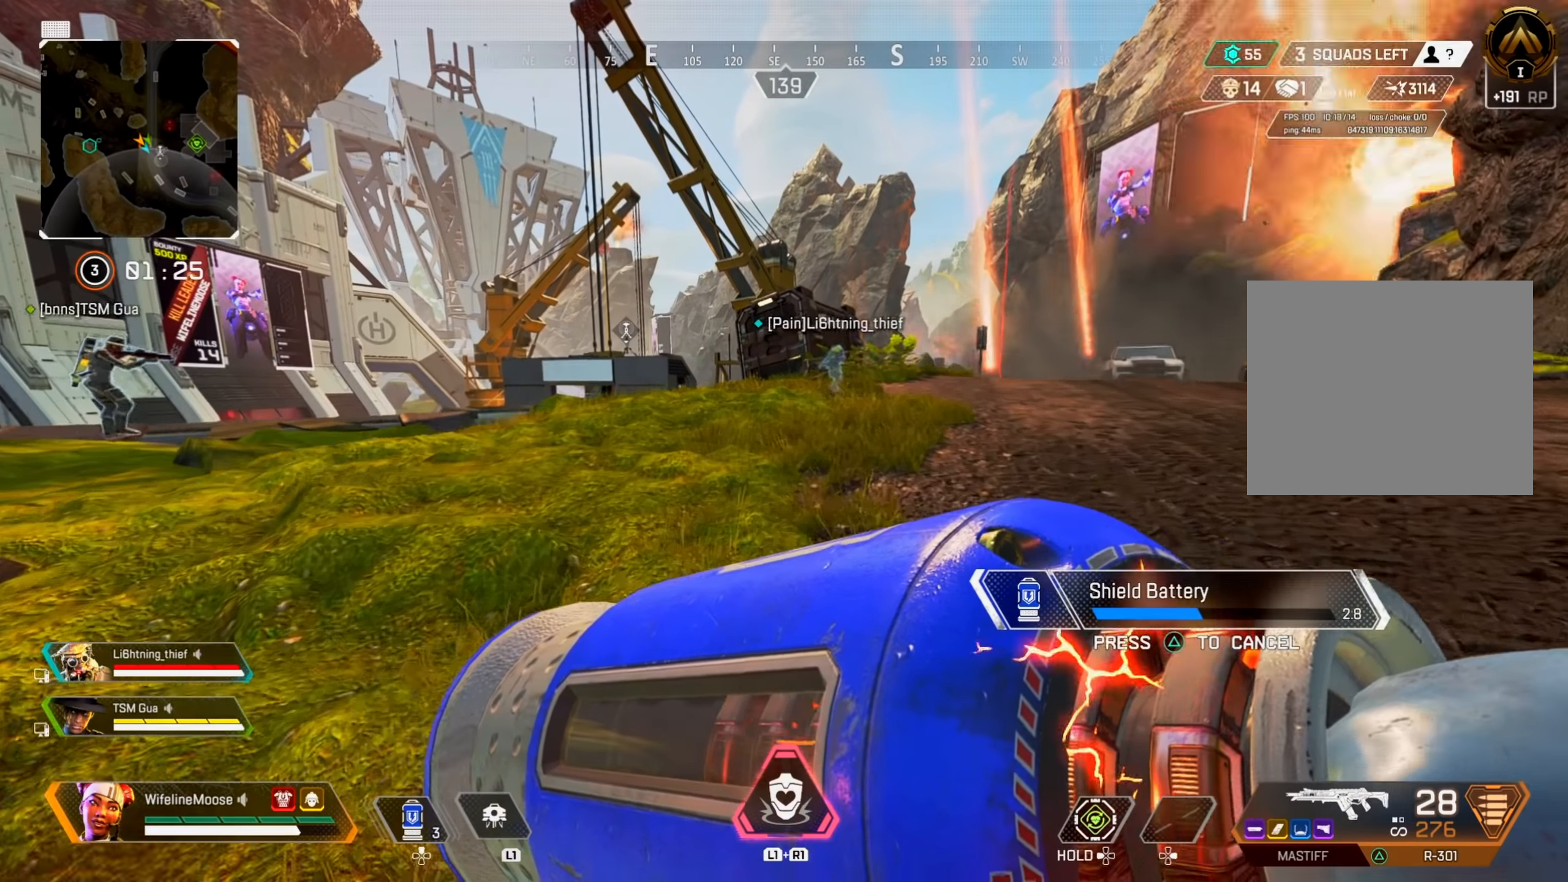
{"buttons": [], "left_stick": "up", "right_stick": "center", "events": [[67, "CIRCLE", "down"], [100, "CROSS", "up"], [184, "CIRCLE", "up"], [267, "CROSS", "down"], [384, "CIRCLE", "down"], [417, "CROSS", "up"], [501, "CIRCLE", "up"]]}
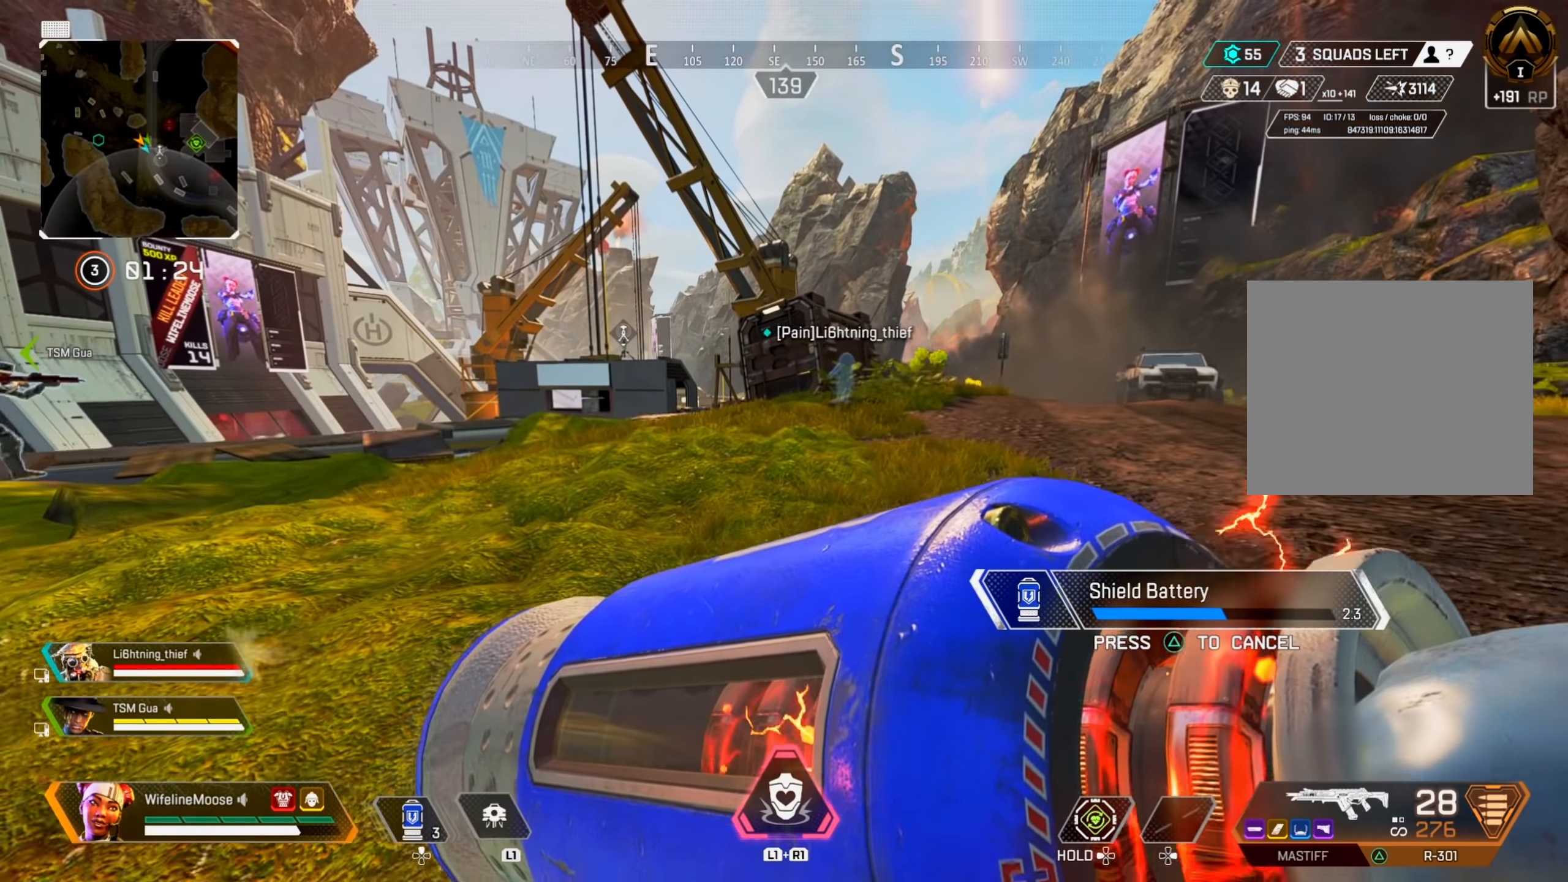
{"buttons": ["CROSS"], "left_stick": "up-left", "right_stick": "center", "events": [[67, "CROSS", "down"], [233, "CIRCLE", "down"], [283, "CROSS", "up"], [350, "CIRCLE", "up"], [467, "left_stick", "up-left"], [500, "CROSS", "down"]]}
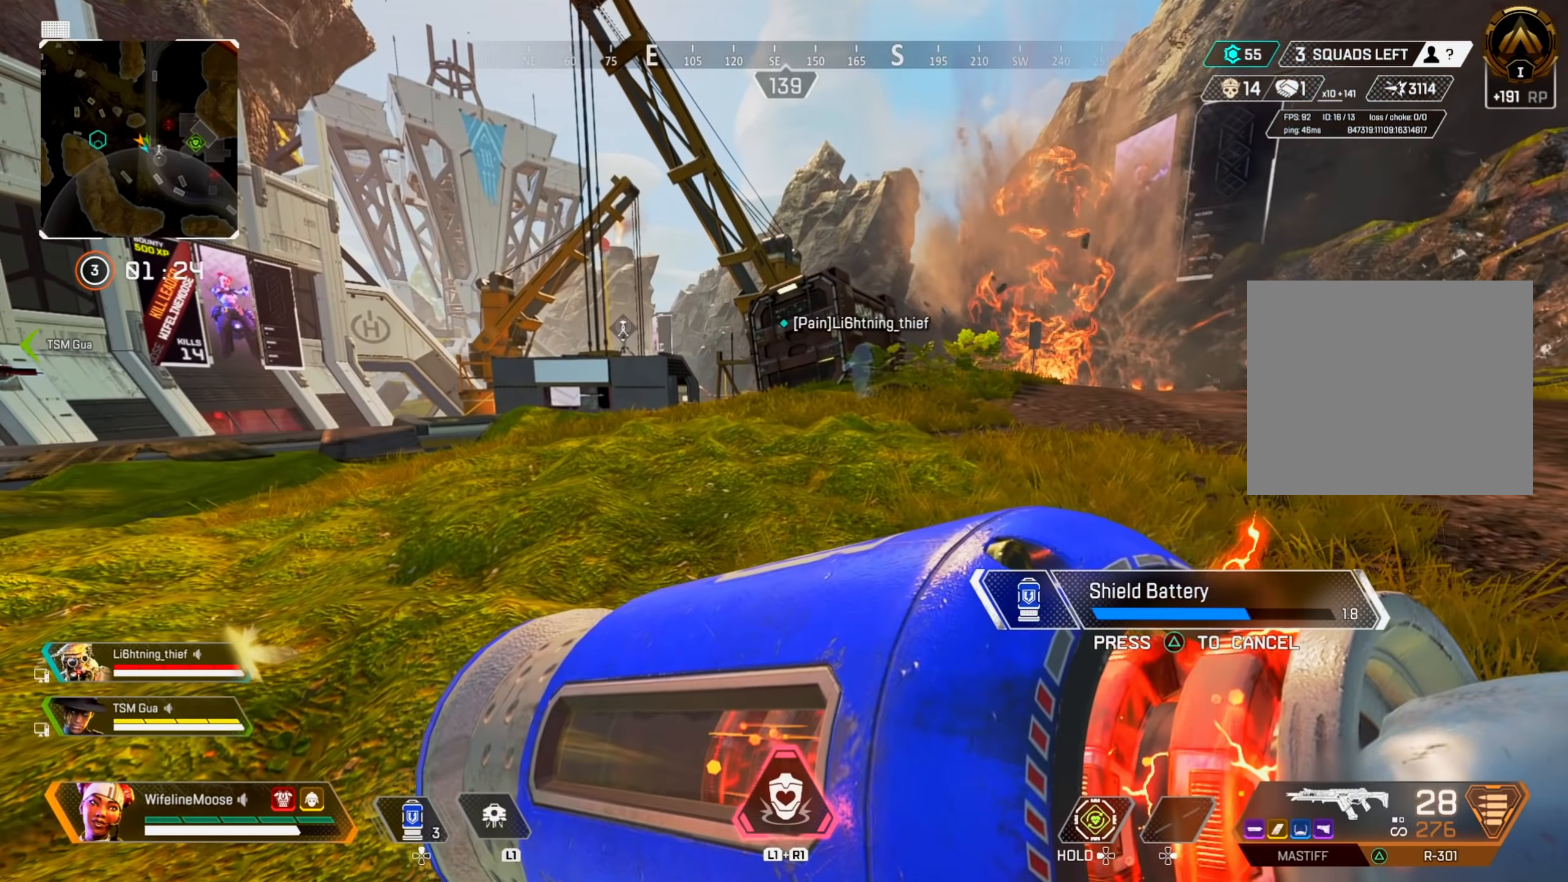
{"buttons": ["CROSS"], "left_stick": "up-left", "right_stick": "center", "events": [[100, "CROSS", "up"], [167, "CIRCLE", "down"], [251, "CIRCLE", "up"], [501, "CROSS", "down"]]}
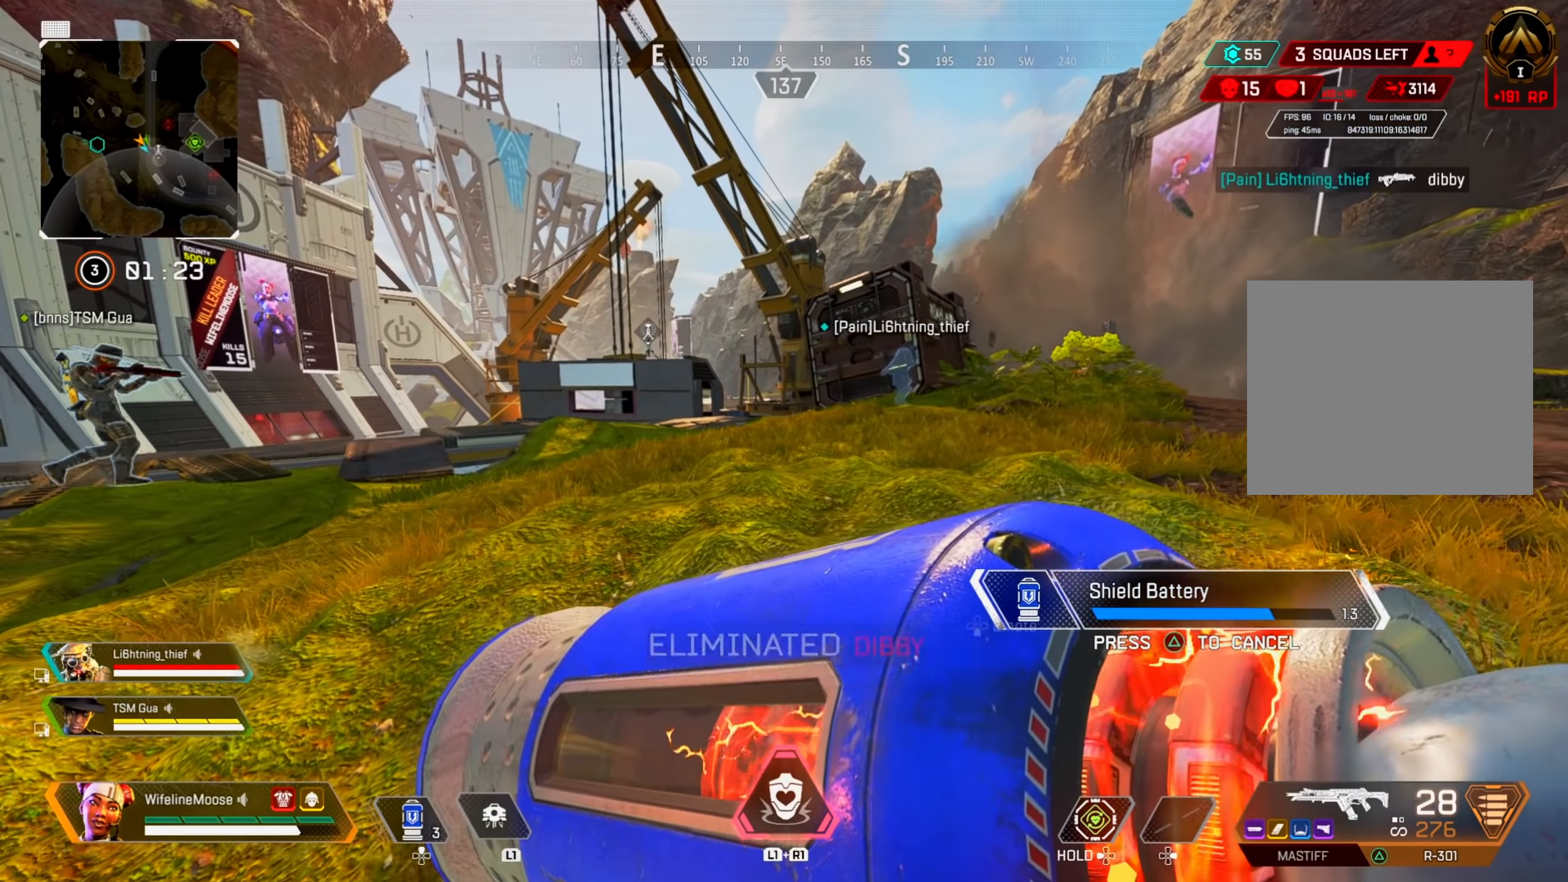
{"buttons": [], "left_stick": "up-left", "right_stick": "center", "events": [[183, "CROSS", "up"]]}
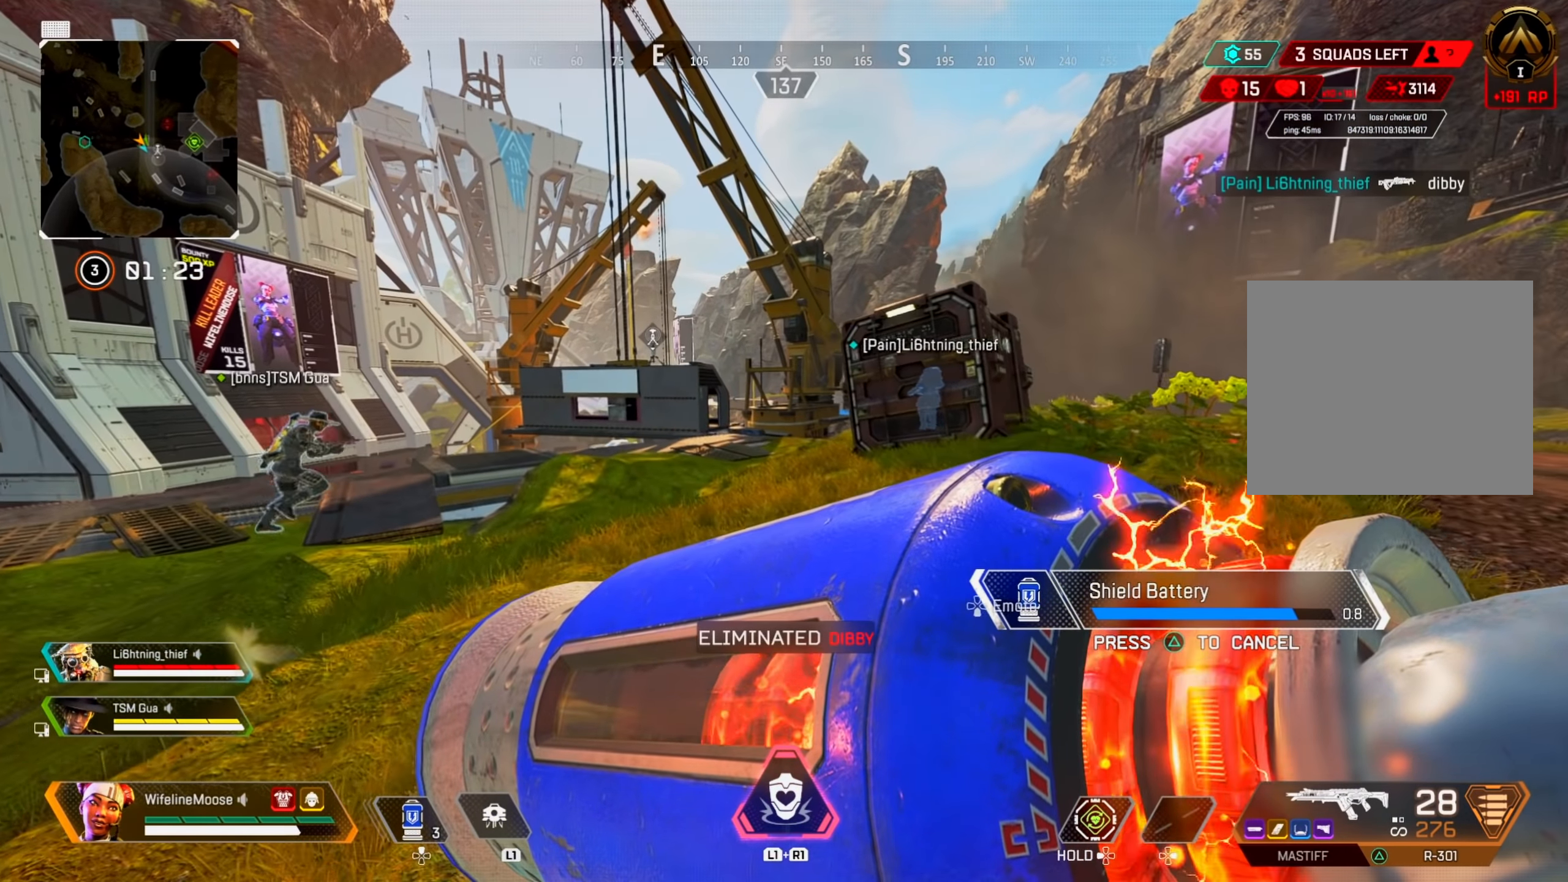
{"buttons": [], "left_stick": "up", "right_stick": "center", "events": [[484, "left_stick", "up"]]}
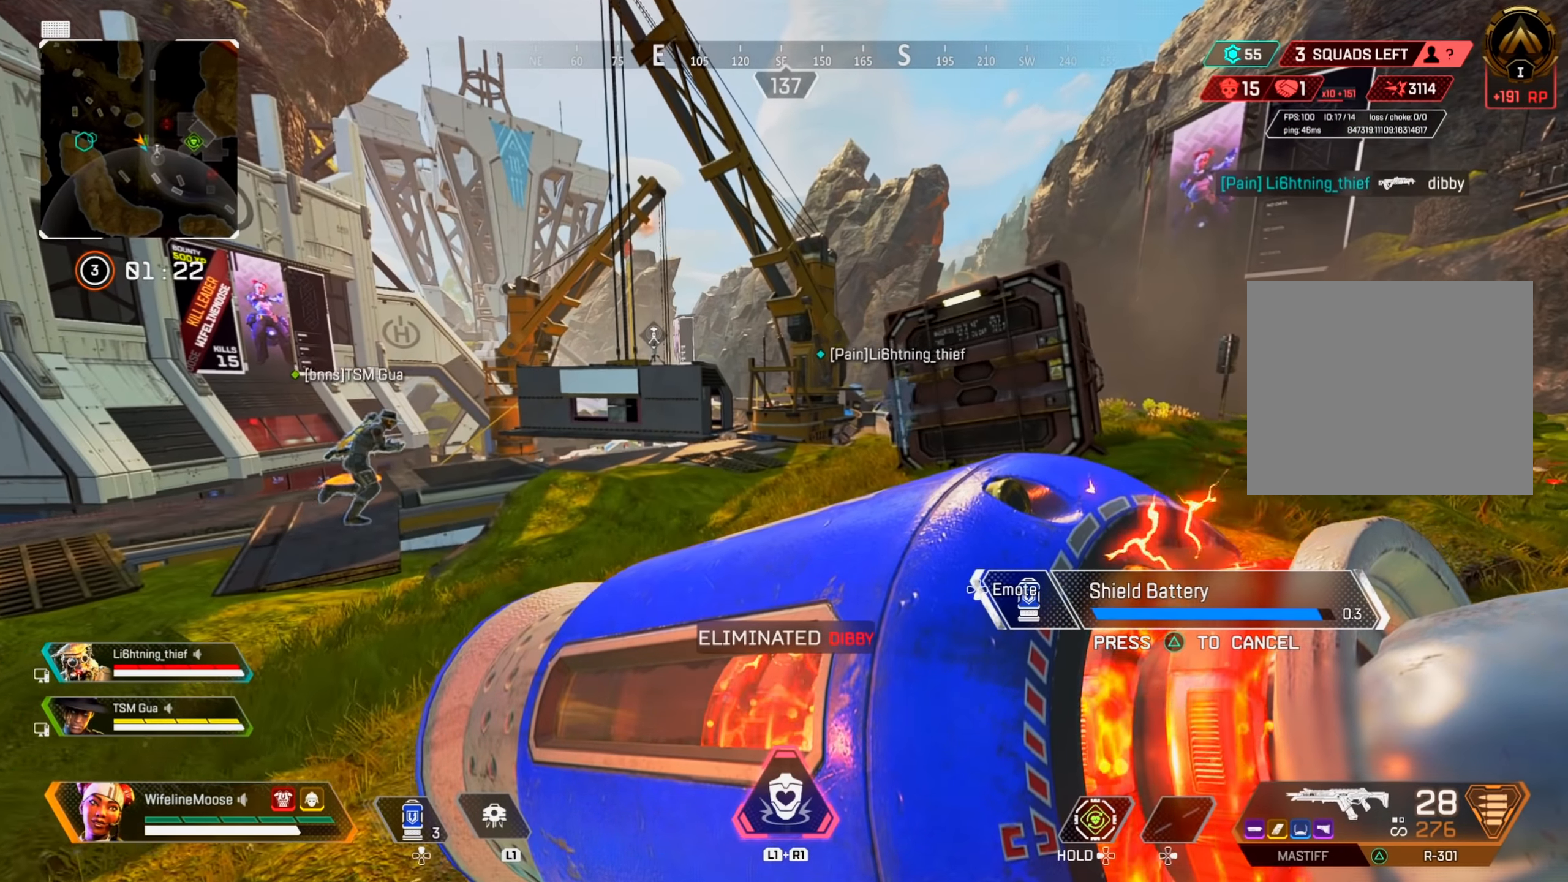
{"buttons": [], "left_stick": "up", "right_stick": "center", "events": []}